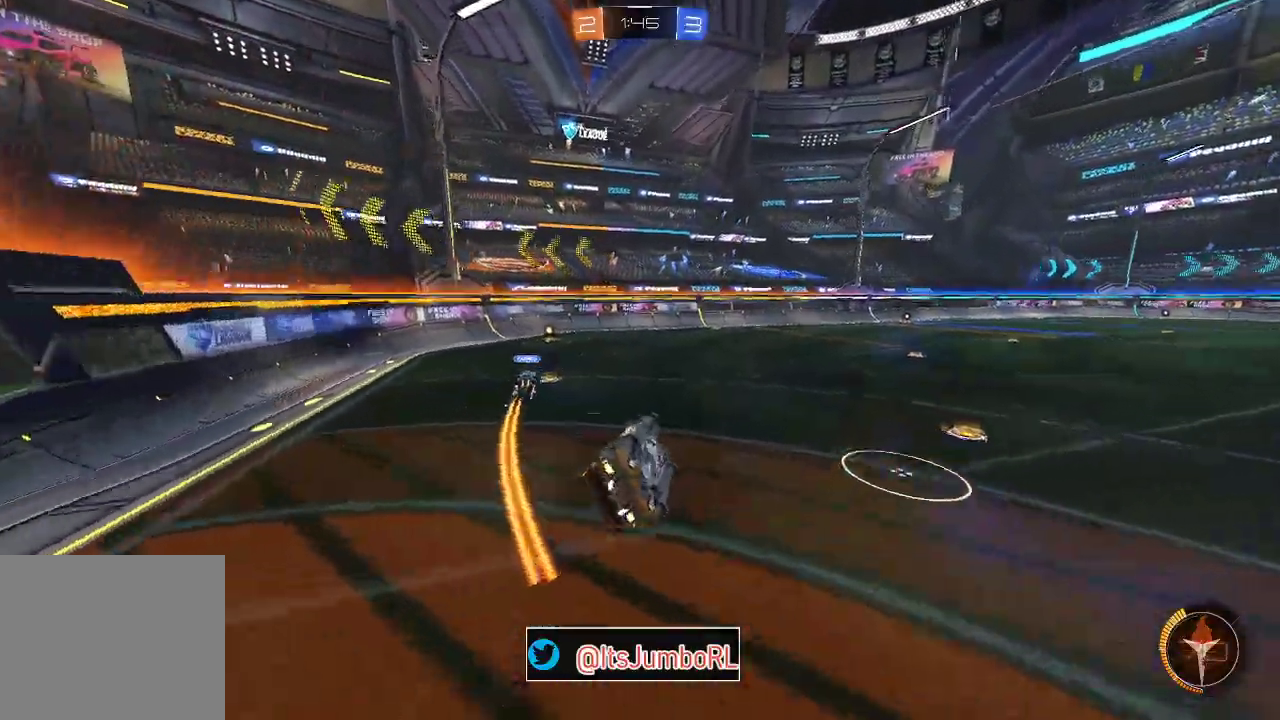
Gameplay with a controller (Xbox layout); each line is a JSON object with the inputs held at the frame after it (dt_ms = milliseconds from this image to that frame). "events" lists button and stick changes between this image and that frame as [ms after this image, input, new state], when the widget could be followed in between.
{"dt_ms": 800, "buttons": ["B", "R2"], "left_stick": "left", "right_stick": "center"}
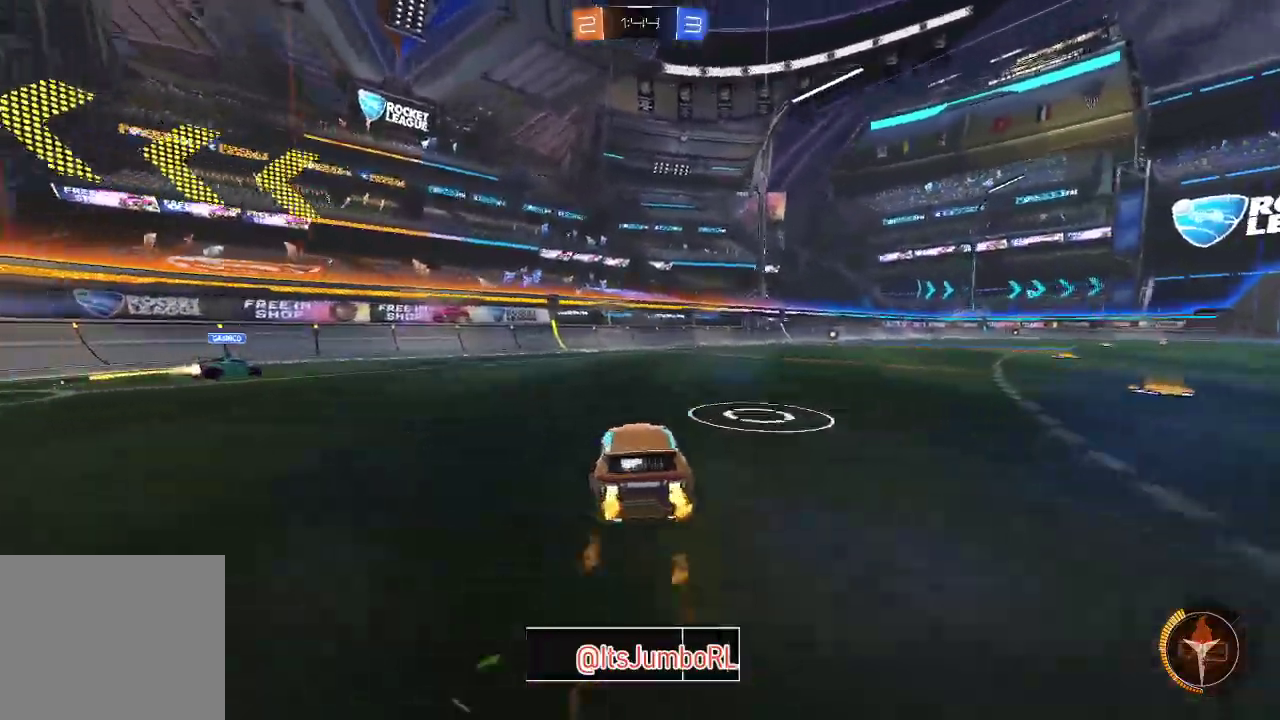
{"dt_ms": 400, "buttons": ["A"], "left_stick": "center", "right_stick": "center", "events": [[33, "left_stick", "center"], [117, "B", "up"], [183, "R2", "up"], [350, "A", "down"]]}
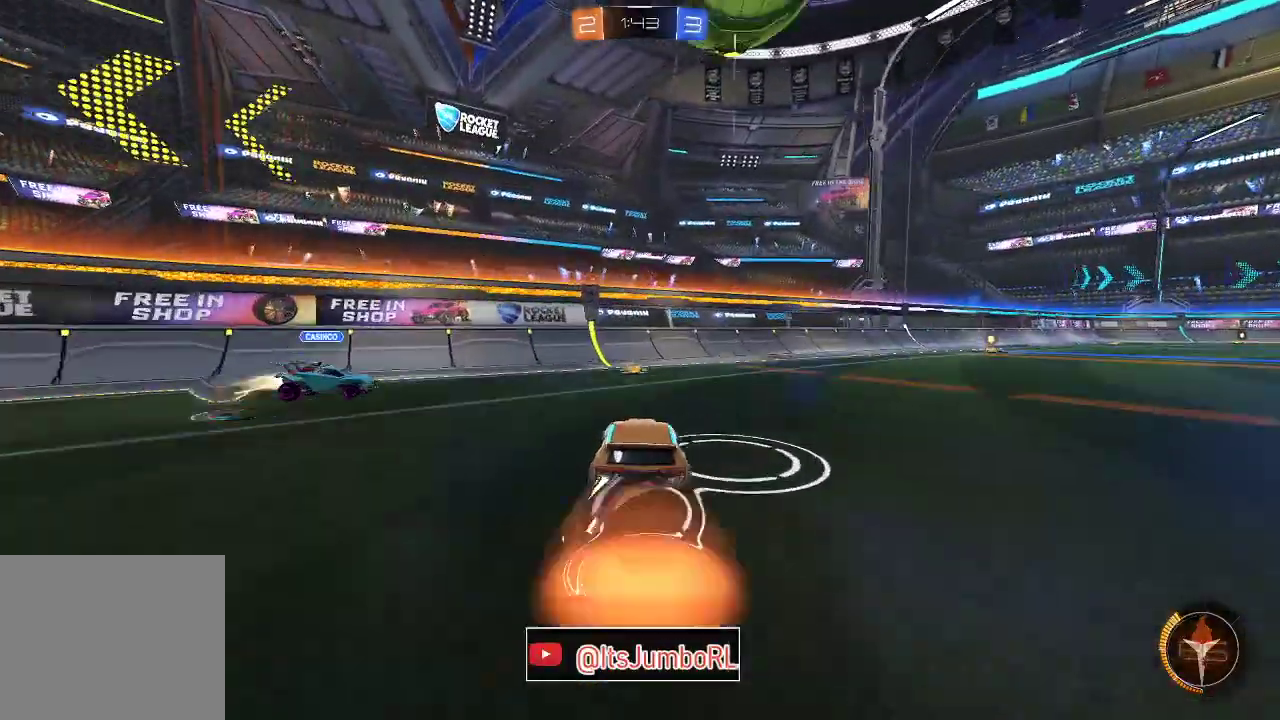
{"dt_ms": 600, "buttons": [], "left_stick": "down-right", "right_stick": "center", "events": [[133, "left_stick", "down-right"], [150, "A", "up"], [283, "left_stick", "right"], [467, "left_stick", "down-right"]]}
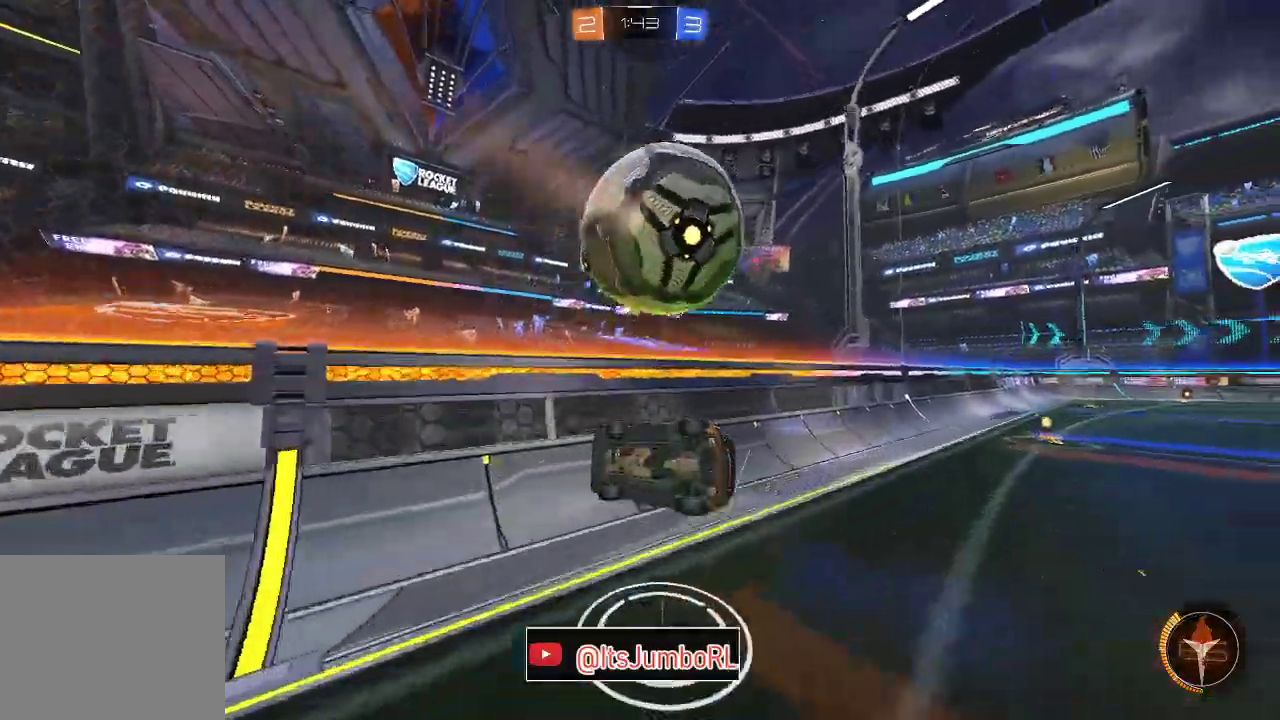
{"dt_ms": 400, "buttons": [], "left_stick": "down-right", "right_stick": "center", "events": []}
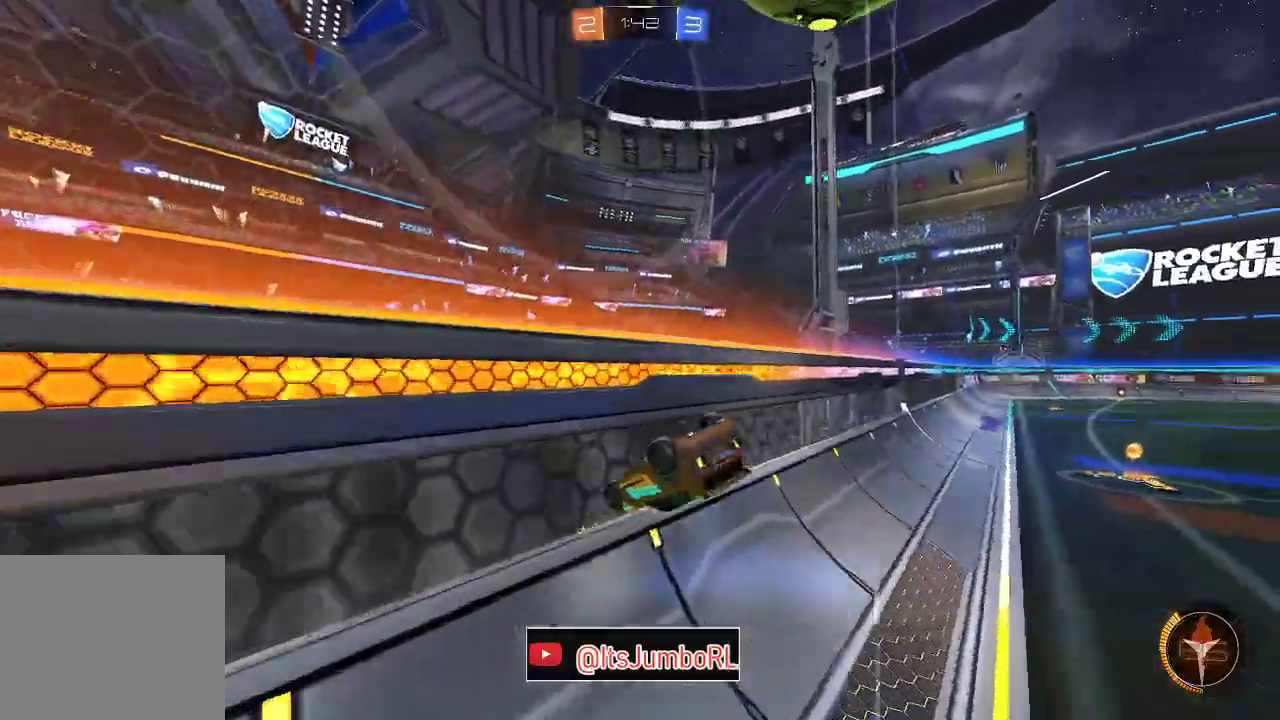
{"dt_ms": 400, "buttons": ["B", "R2"], "left_stick": "down-left", "right_stick": "center", "events": [[233, "left_stick", "down"], [283, "R2", "down"], [283, "left_stick", "down-left"], [333, "B", "down"]]}
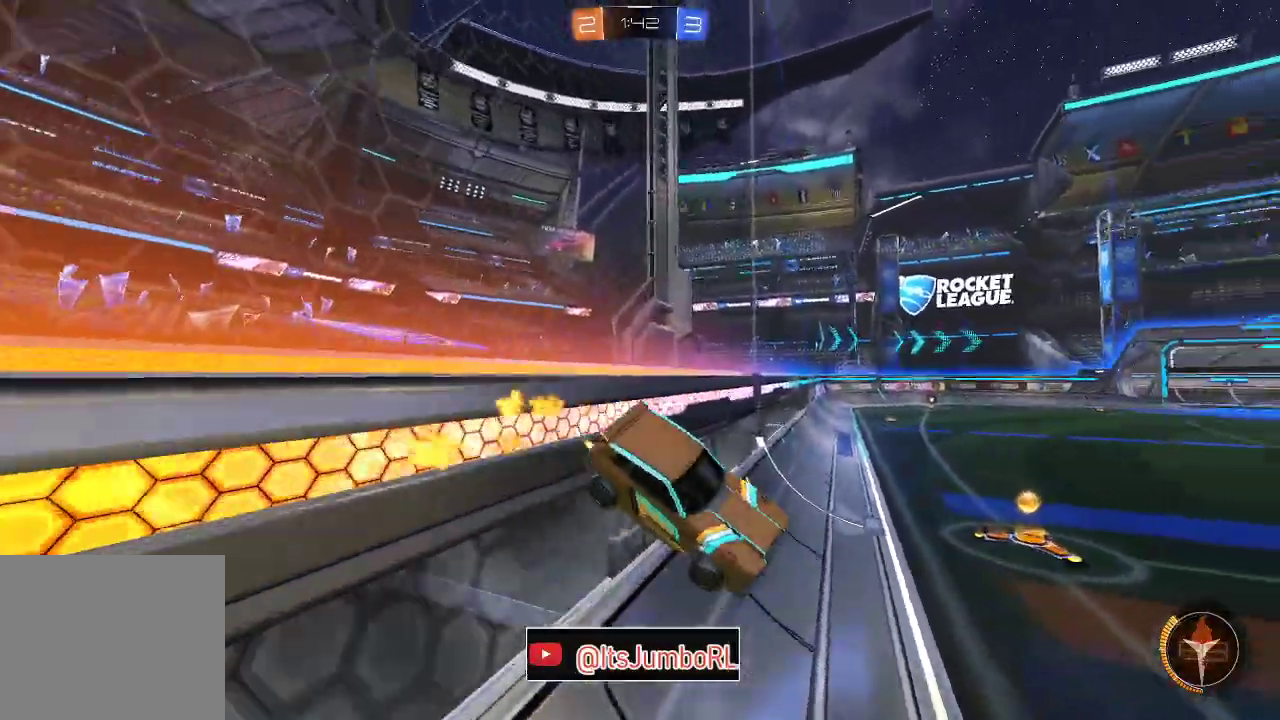
{"dt_ms": 800, "buttons": ["B", "R2"], "left_stick": "right", "right_stick": "center", "events": [[50, "left_stick", "left"], [167, "left_stick", "up-right"], [200, "B", "up"], [333, "B", "down"], [450, "left_stick", "left"], [567, "Y", "down"], [700, "Y", "up"], [717, "left_stick", "right"]]}
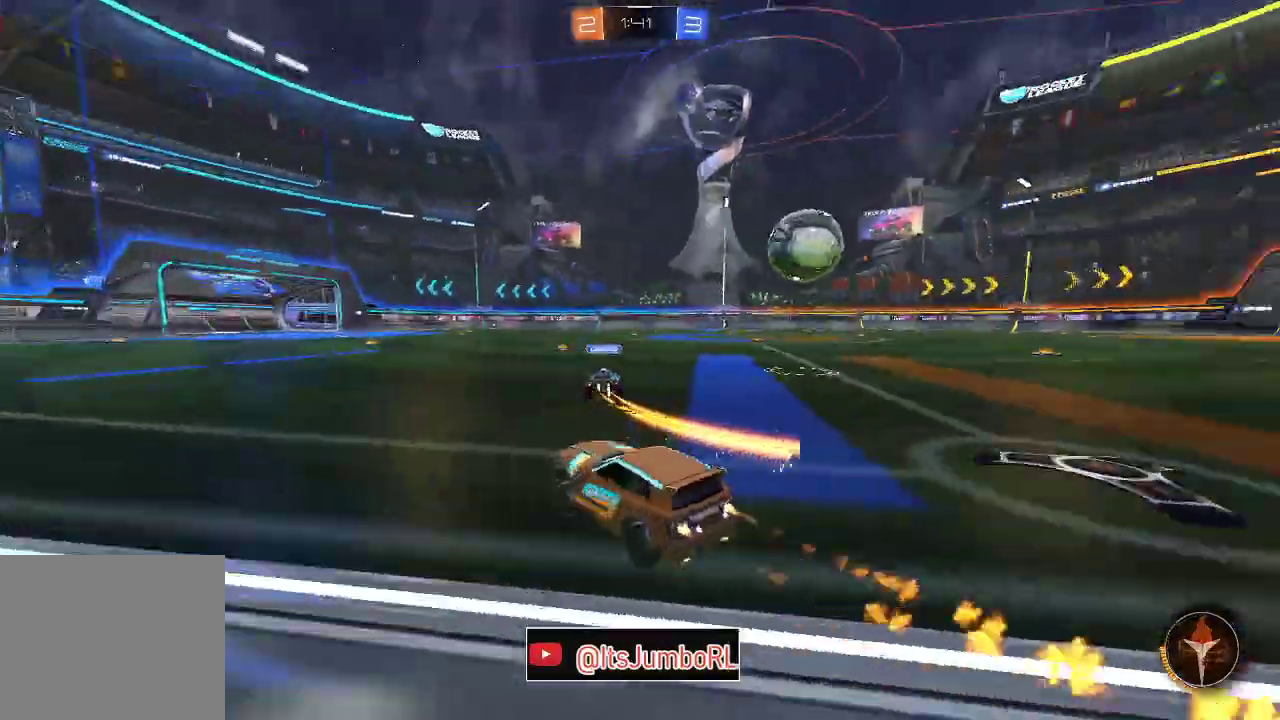
{"dt_ms": 300, "buttons": ["B", "R2"], "left_stick": "up-right", "right_stick": "center", "events": [[67, "left_stick", "up-right"]]}
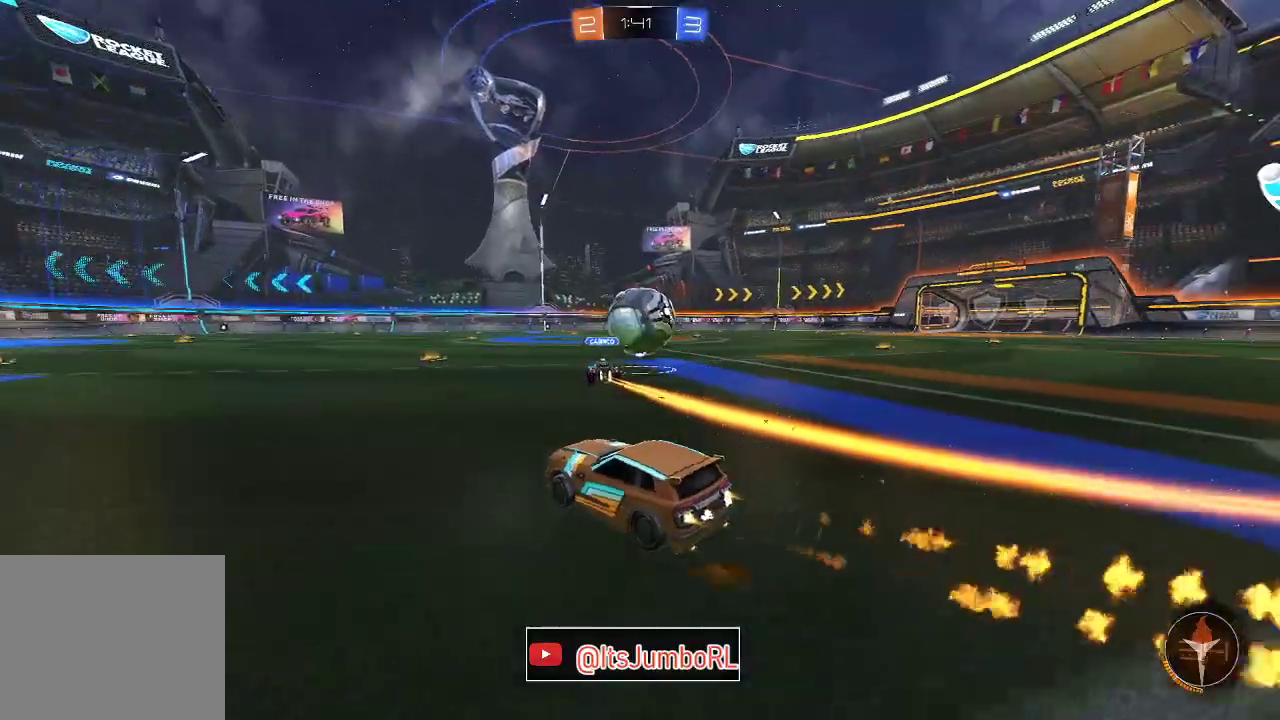
{"dt_ms": 500, "buttons": ["B", "R2"], "left_stick": "up-right", "right_stick": "center", "events": []}
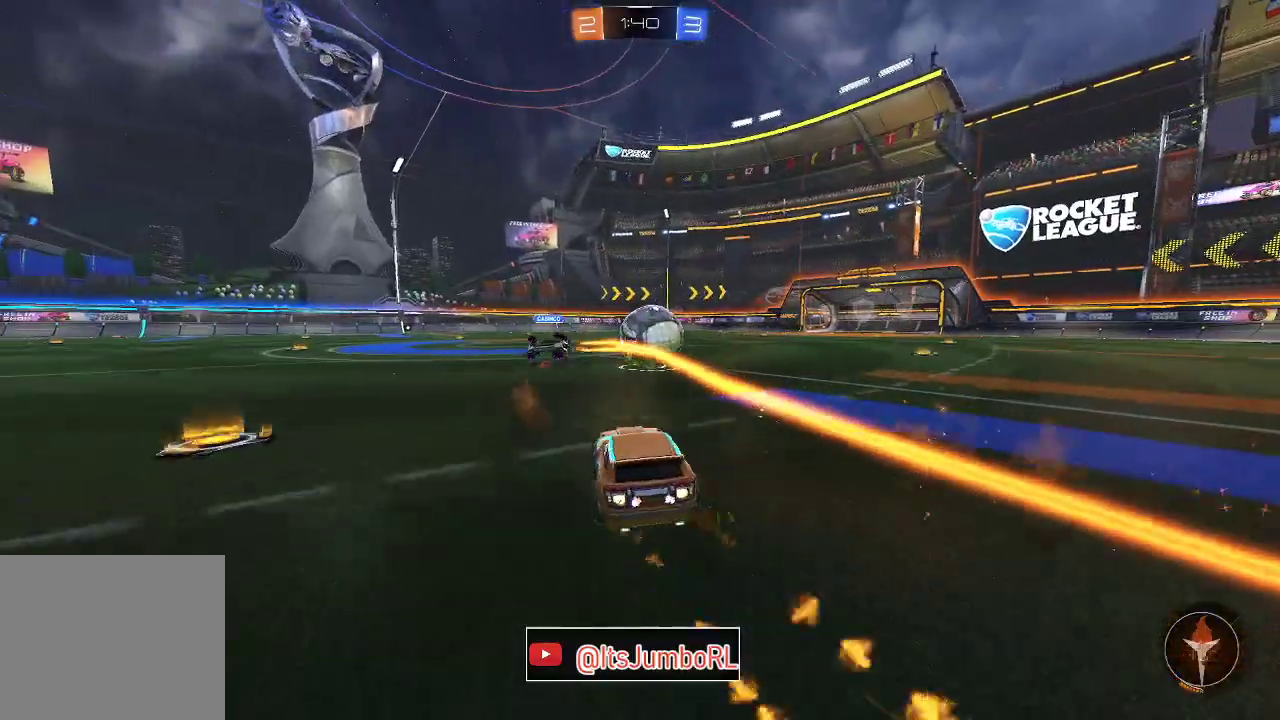
{"dt_ms": 500, "buttons": ["R2"], "left_stick": "center", "right_stick": "center", "events": [[50, "left_stick", "center"], [117, "left_stick", "left"], [250, "left_stick", "center"], [317, "B", "up"]]}
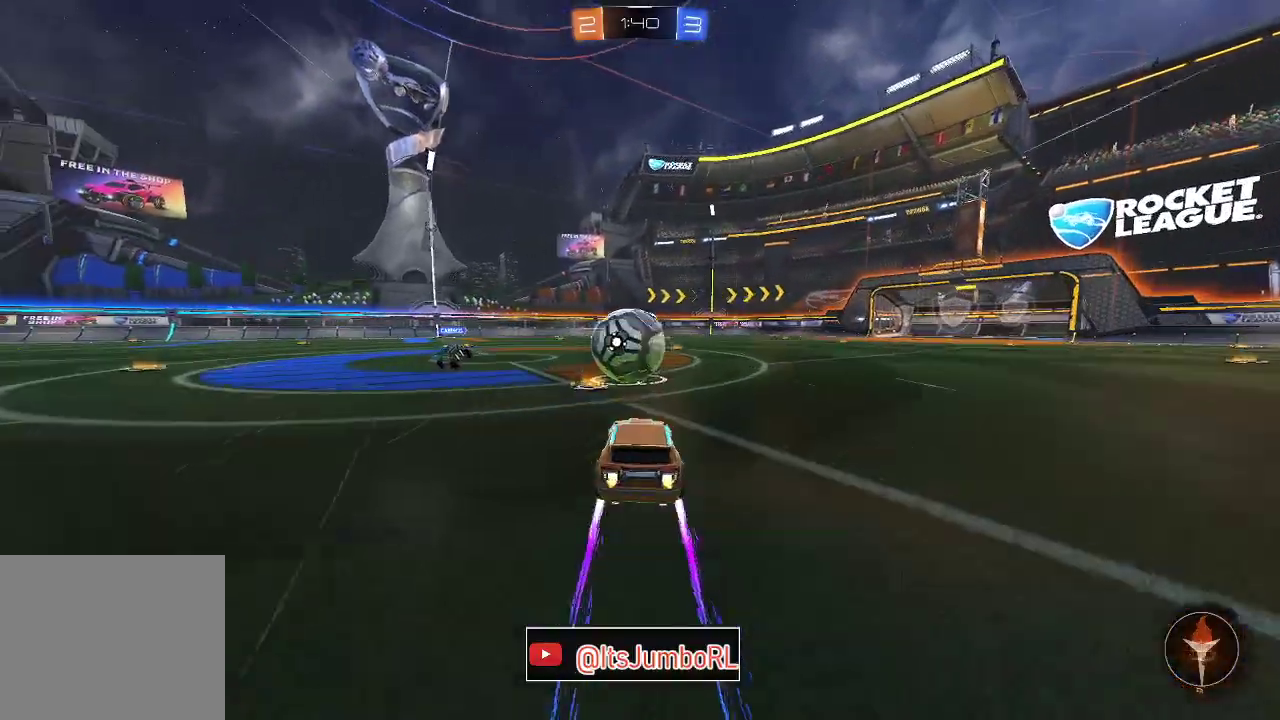
{"dt_ms": 500, "buttons": ["R2"], "left_stick": "left", "right_stick": "center", "events": [[167, "left_stick", "right"], [267, "left_stick", "center"], [317, "Y", "down"], [317, "left_stick", "left"], [433, "Y", "up"]]}
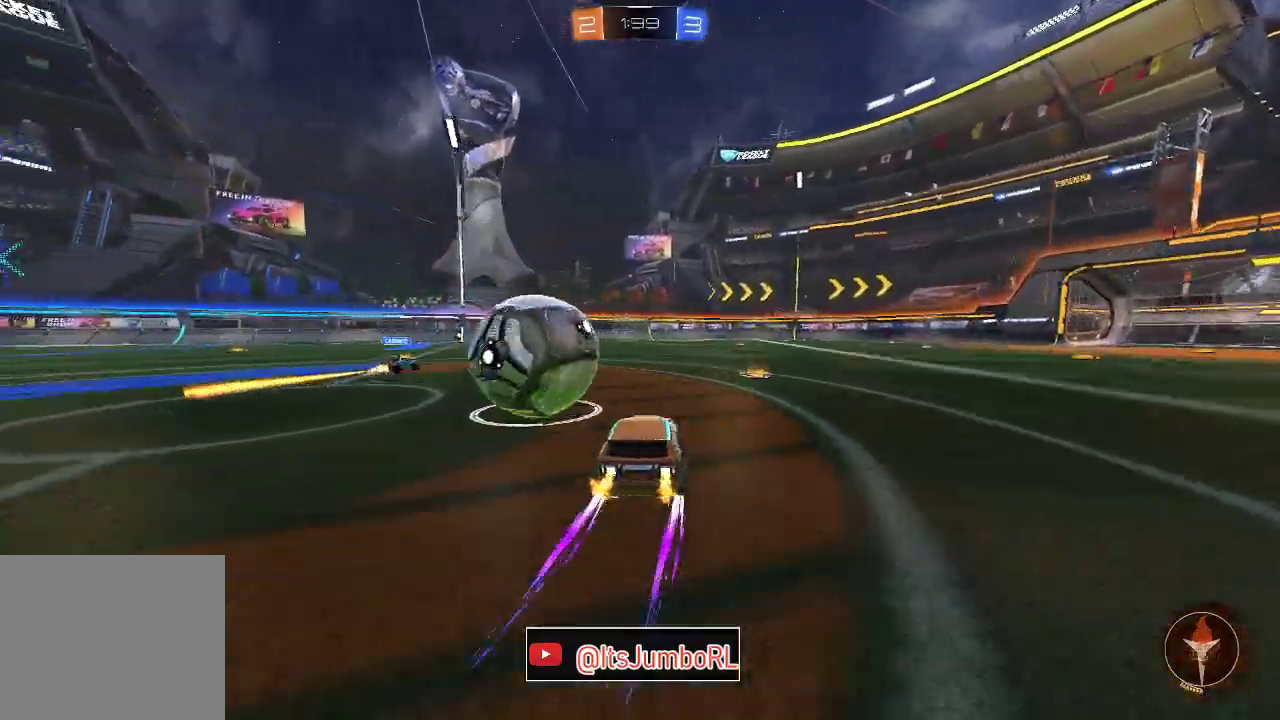
{"dt_ms": 700, "buttons": [], "left_stick": "center", "right_stick": "center"}
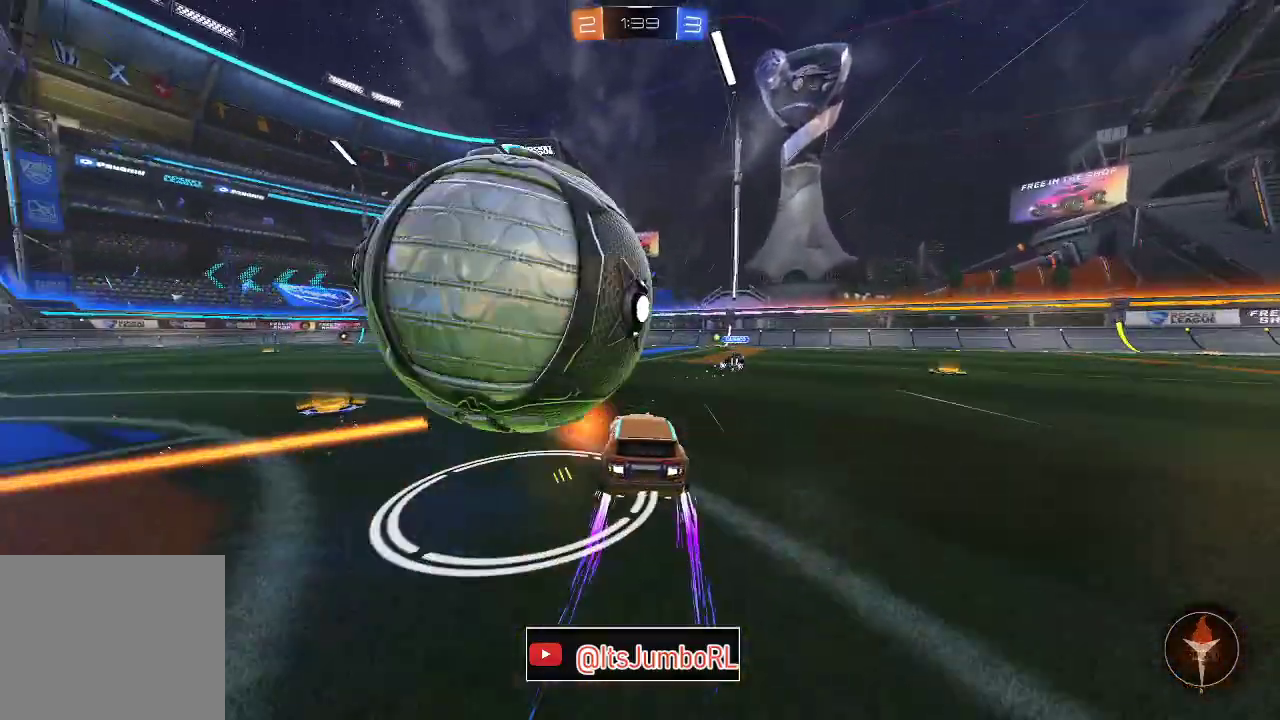
{"dt_ms": 300, "buttons": ["R2"], "left_stick": "center", "right_stick": "center"}
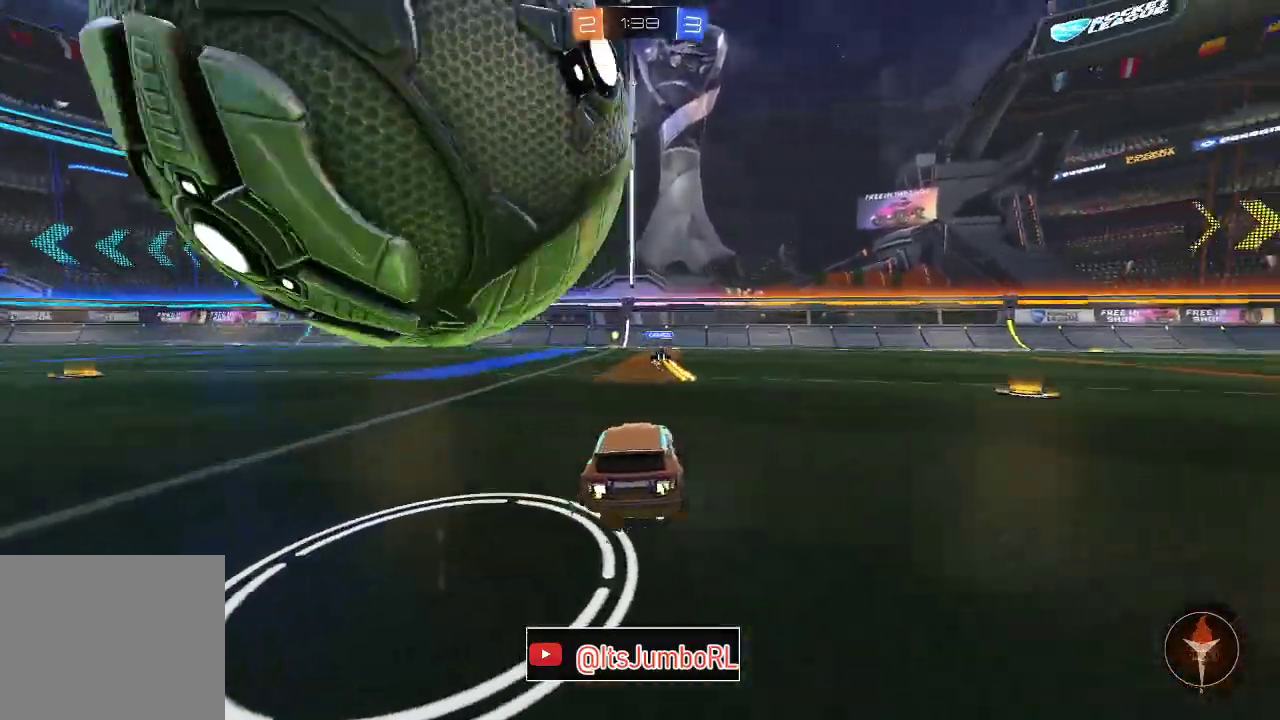
{"dt_ms": 500, "buttons": ["R2"], "left_stick": "left", "right_stick": "center"}
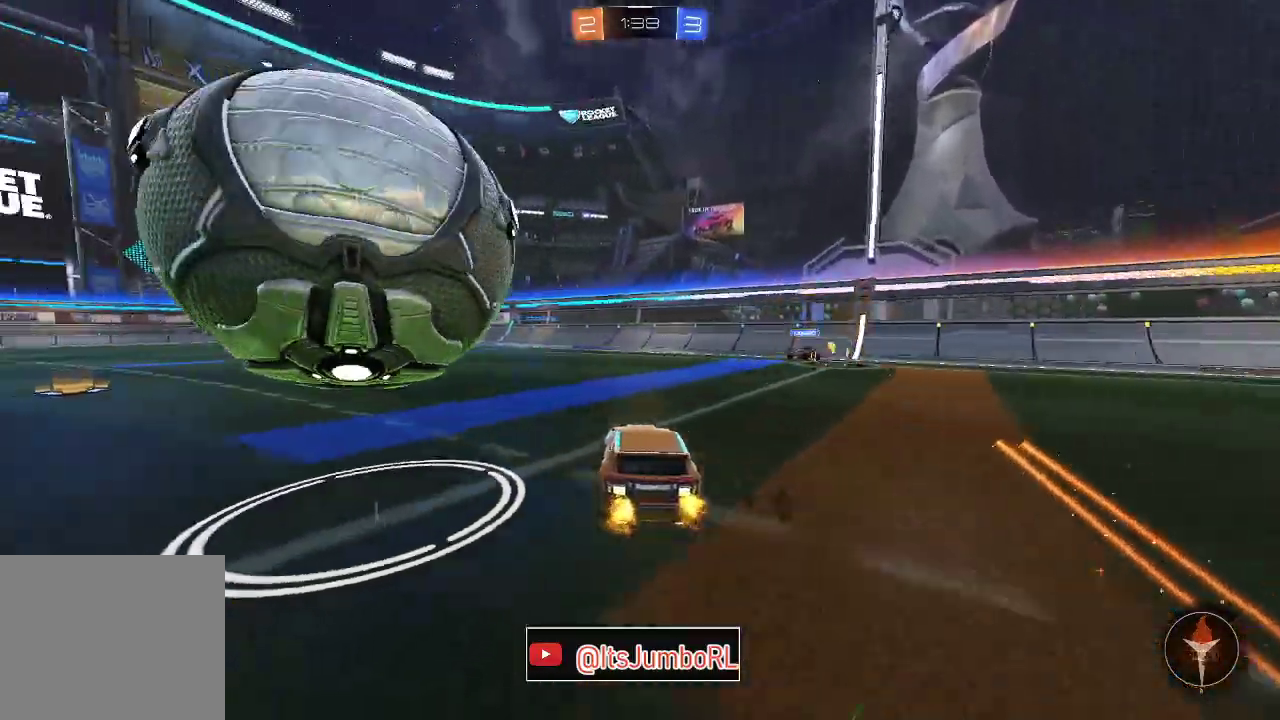
{"dt_ms": 500, "buttons": [], "left_stick": "left", "right_stick": "center", "events": [[50, "left_stick", "center"], [117, "R2", "up"], [267, "left_stick", "right"], [367, "left_stick", "center"], [383, "R2", "down"], [450, "left_stick", "left"], [483, "R2", "up"]]}
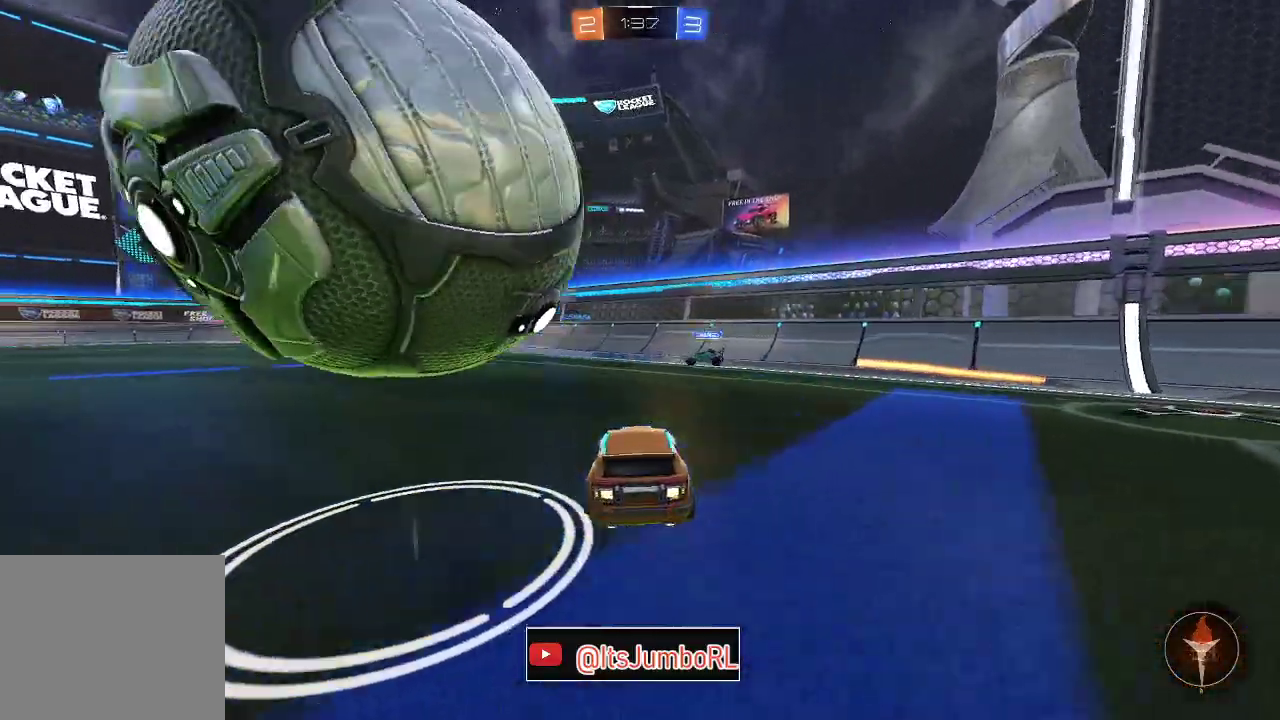
{"dt_ms": 300, "buttons": ["L2"], "left_stick": "left", "right_stick": "center", "events": [[117, "left_stick", "center"], [183, "L2", "down"], [250, "left_stick", "left"]]}
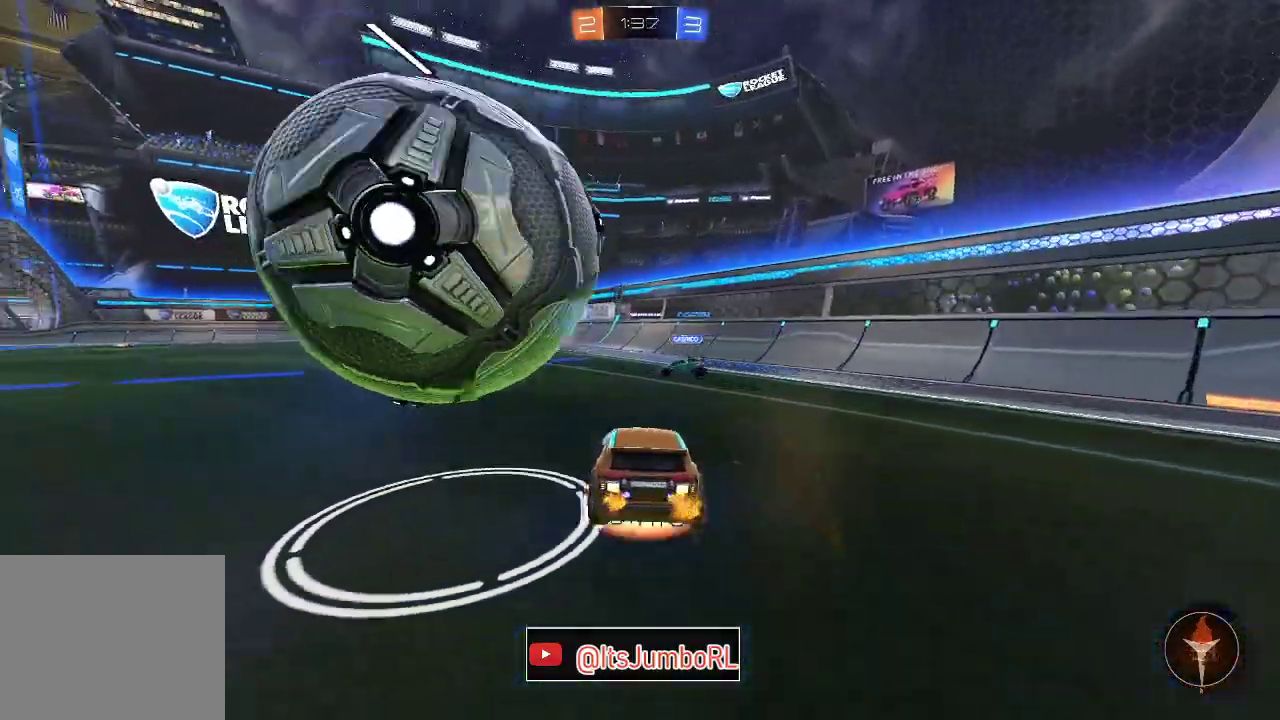
{"dt_ms": 700, "buttons": ["R2"], "left_stick": "left", "right_stick": "center", "events": [[17, "A", "down"], [17, "L2", "up"], [33, "R2", "down"], [117, "L3", "down"], [200, "B", "down"], [483, "L3", "up"], [633, "A", "up"], [700, "B", "up"]]}
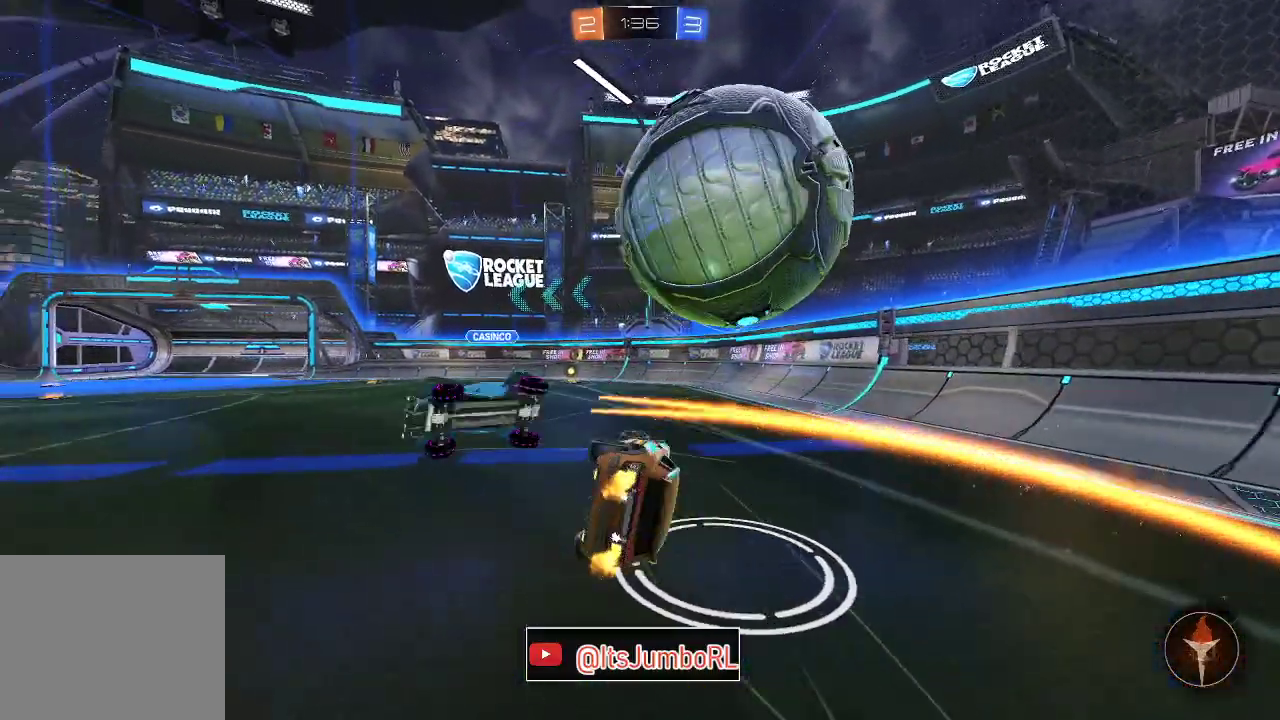
{"dt_ms": 500, "buttons": [], "left_stick": "right", "right_stick": "center", "events": [[267, "left_stick", "center"], [333, "R2", "up"], [350, "left_stick", "right"], [417, "left_stick", "center"], [467, "left_stick", "right"]]}
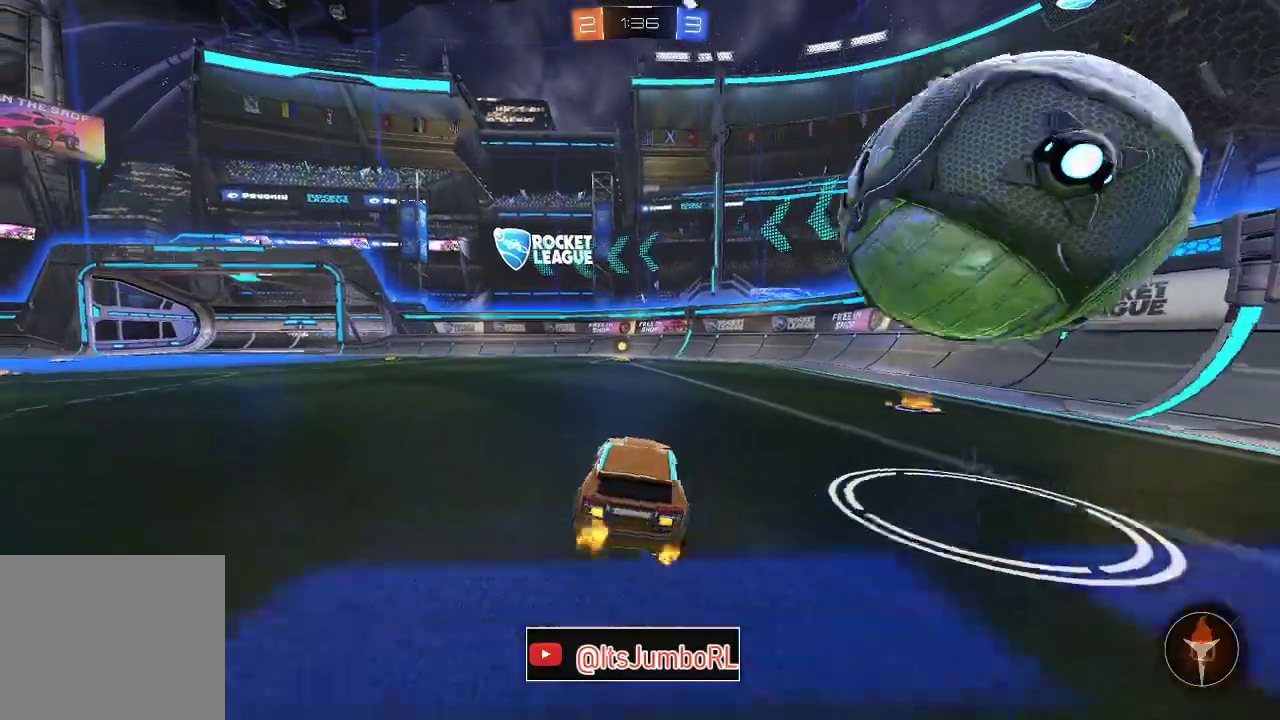
{"dt_ms": 500, "buttons": ["R2"], "left_stick": "center", "right_stick": "center", "events": [[33, "L2", "down"], [83, "R2", "down"], [117, "L2", "up"], [500, "left_stick", "center"]]}
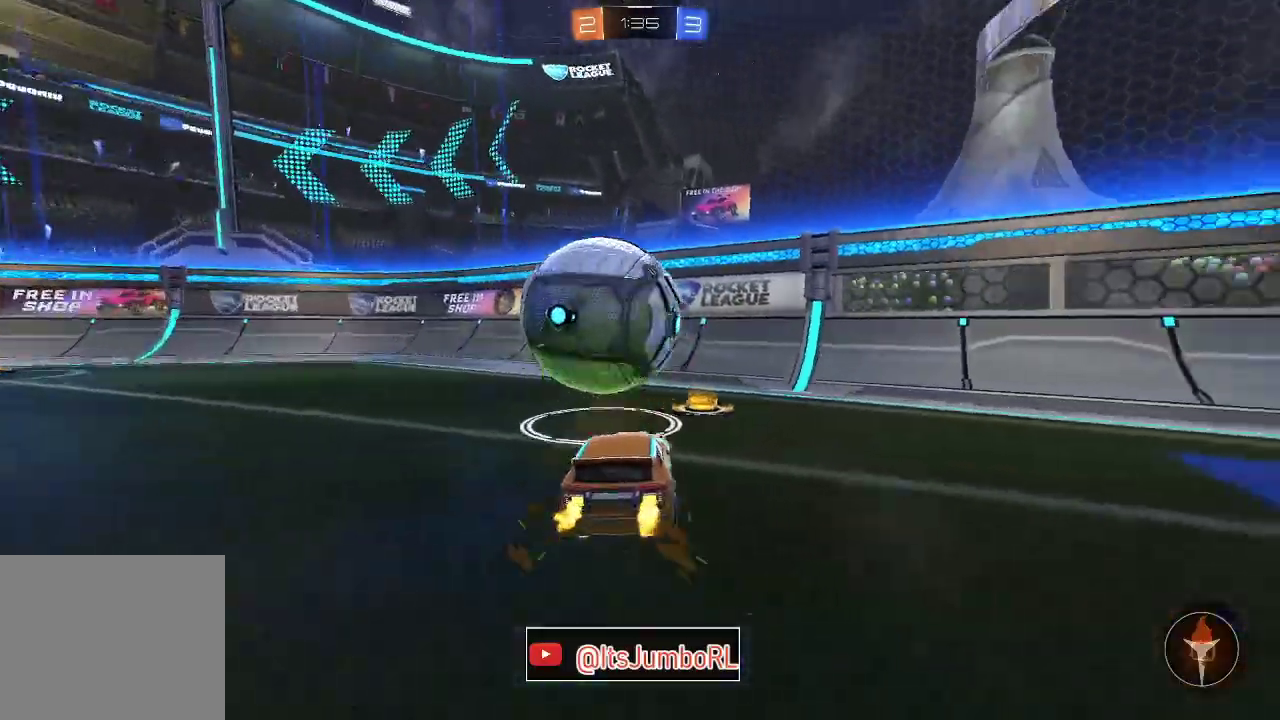
{"dt_ms": 500, "buttons": ["R2"], "left_stick": "left", "right_stick": "center", "events": [[150, "left_stick", "left"], [250, "Y", "down"], [350, "Y", "up"], [417, "left_stick", "center"], [483, "left_stick", "left"]]}
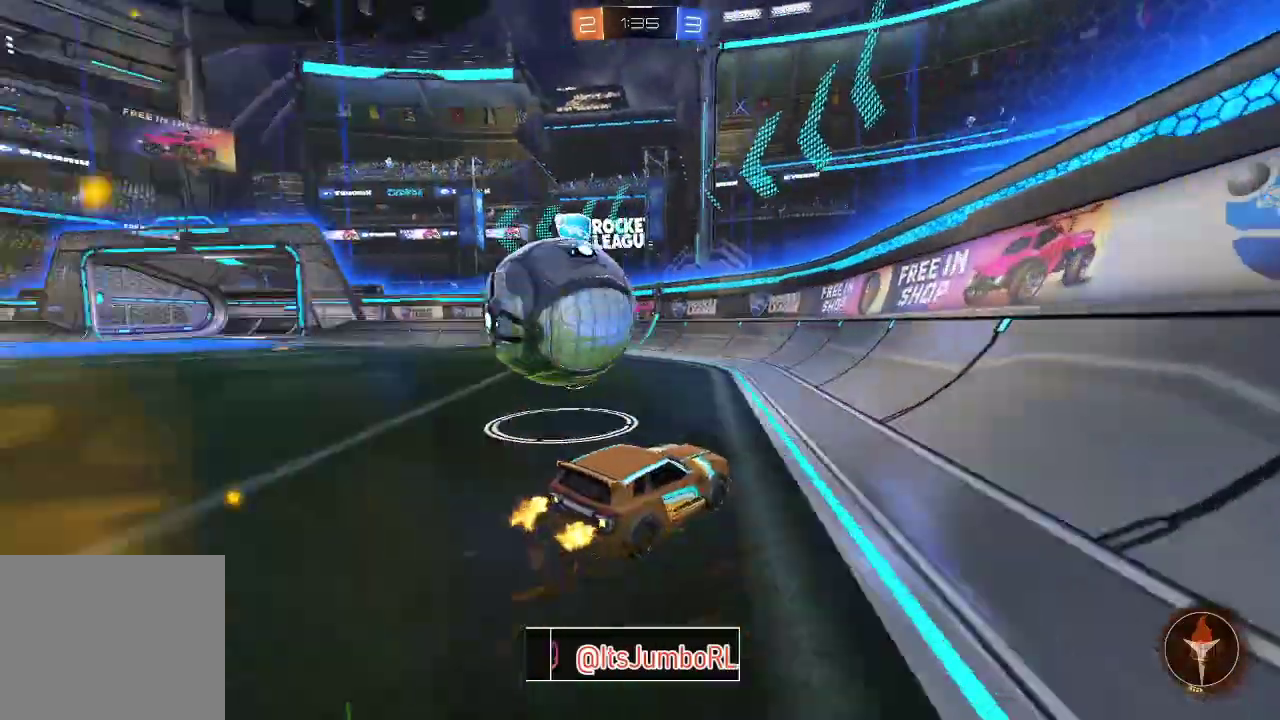
{"dt_ms": 500, "buttons": [], "left_stick": "left", "right_stick": "center", "events": [[67, "Y", "down"], [167, "left_stick", "center"], [200, "Y", "up"], [283, "left_stick", "left"], [317, "R2", "up"]]}
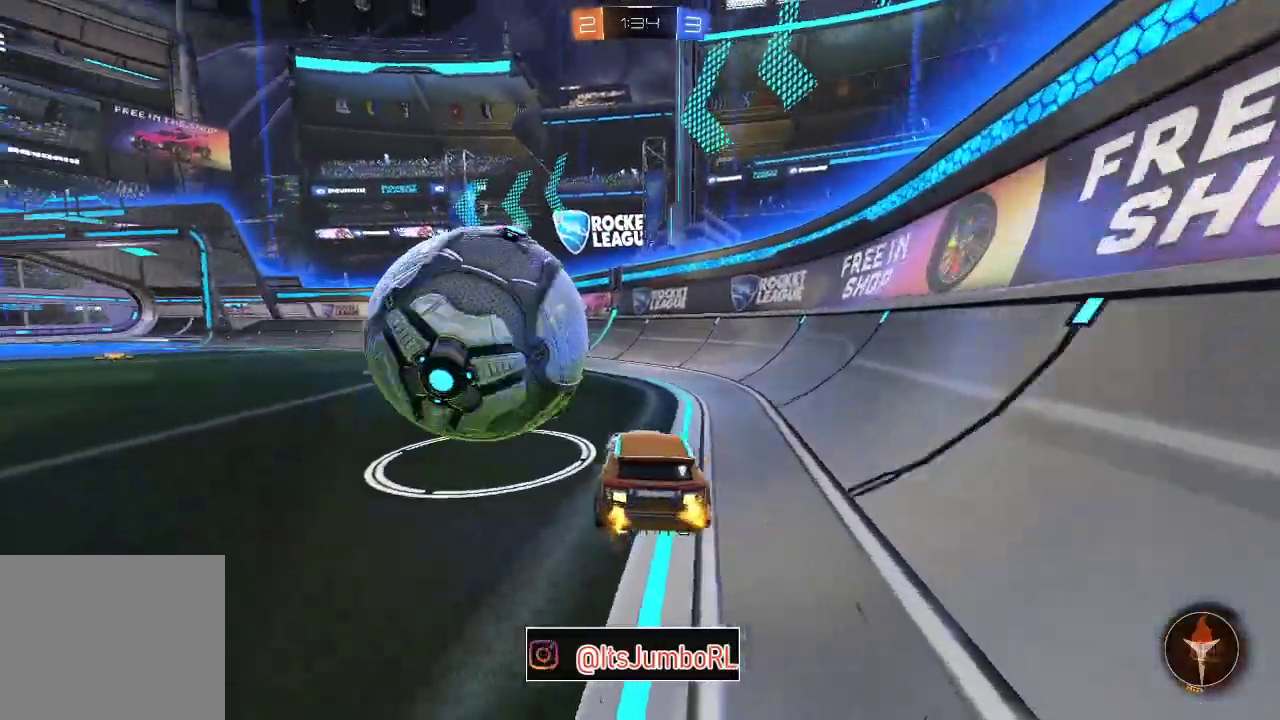
{"dt_ms": 400, "buttons": ["R2"], "left_stick": "left", "right_stick": "center", "events": [[17, "left_stick", "center"], [183, "R2", "down"], [250, "left_stick", "left"]]}
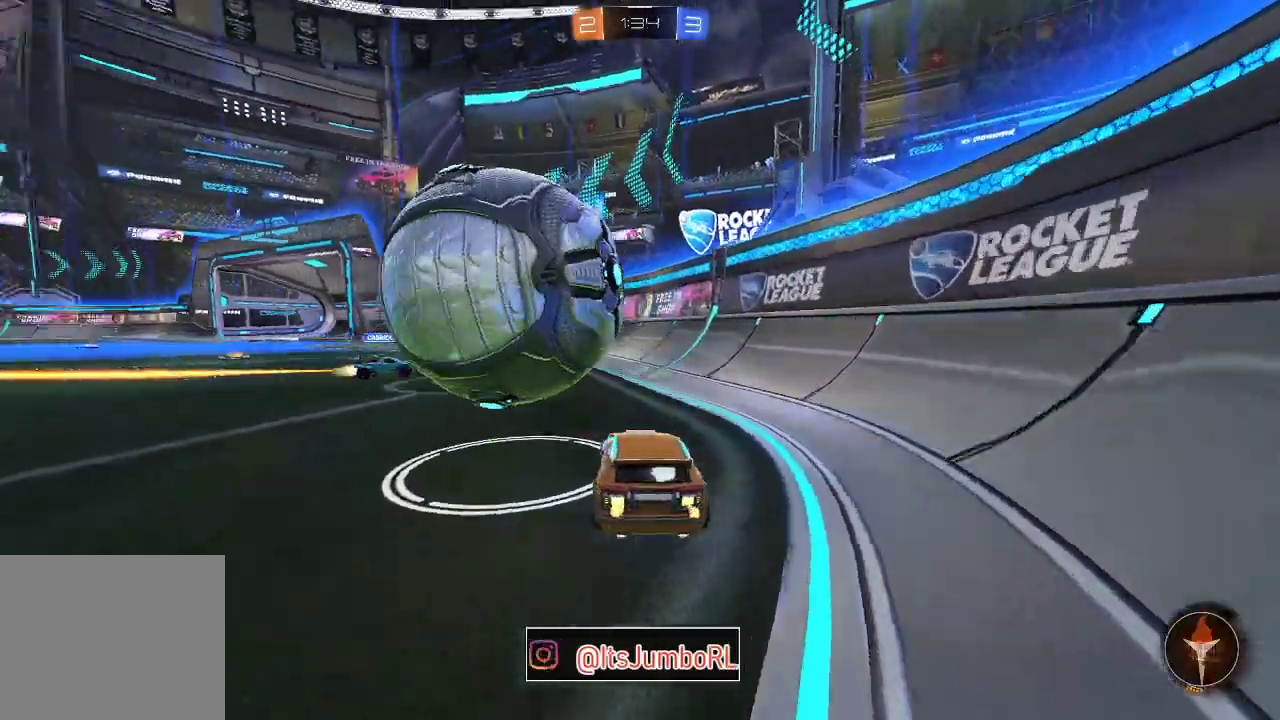
{"dt_ms": 600, "buttons": ["A", "B", "R2"], "left_stick": "left", "right_stick": "center"}
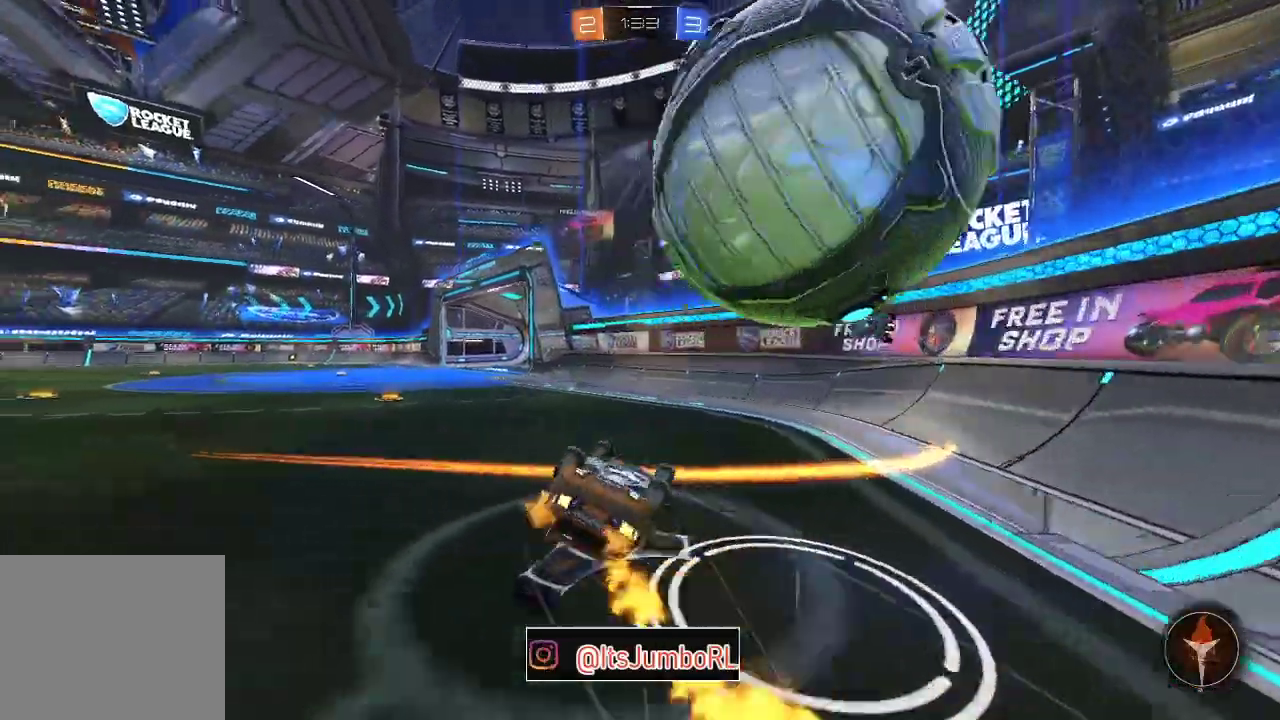
{"dt_ms": 500, "buttons": ["R2"], "left_stick": "left", "right_stick": "center", "events": [[17, "B", "up"], [33, "A", "up"], [83, "R2", "up"], [433, "R2", "down"]]}
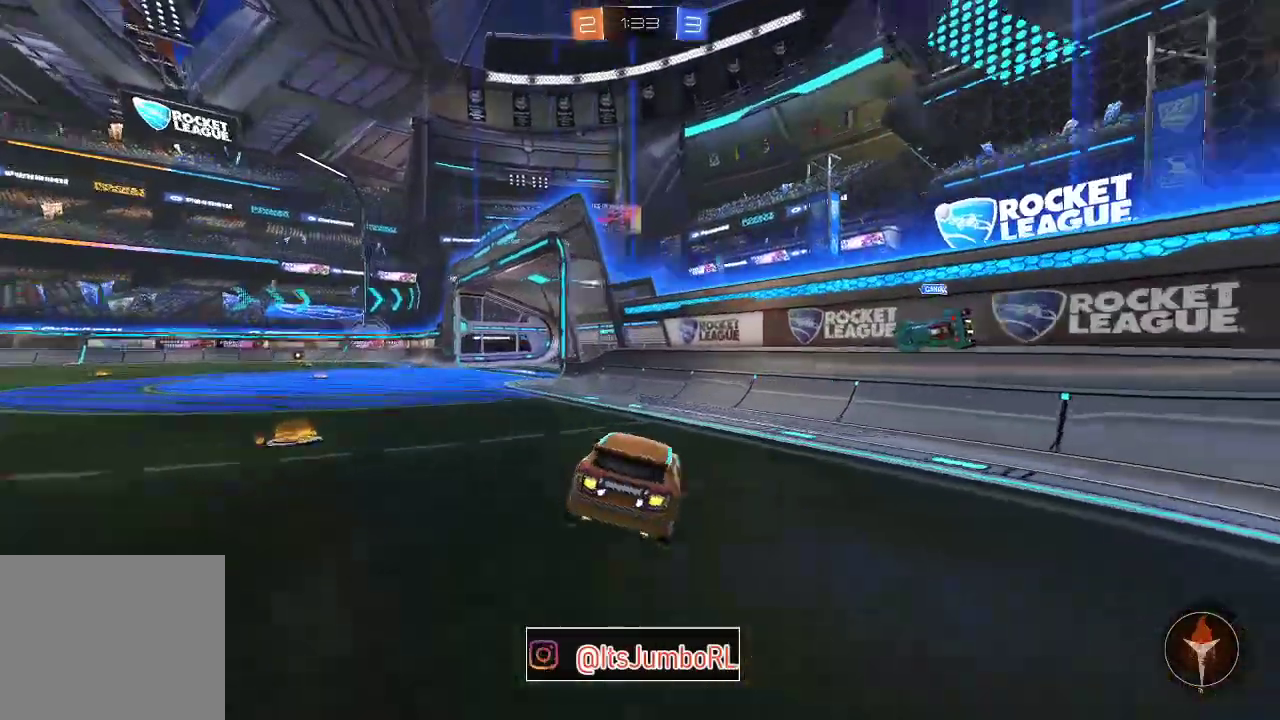
{"dt_ms": 500, "buttons": ["X", "R2"], "left_stick": "left", "right_stick": "center", "events": [[17, "Y", "down"], [100, "Y", "up"], [167, "X", "down"], [283, "X", "up"], [417, "X", "down"]]}
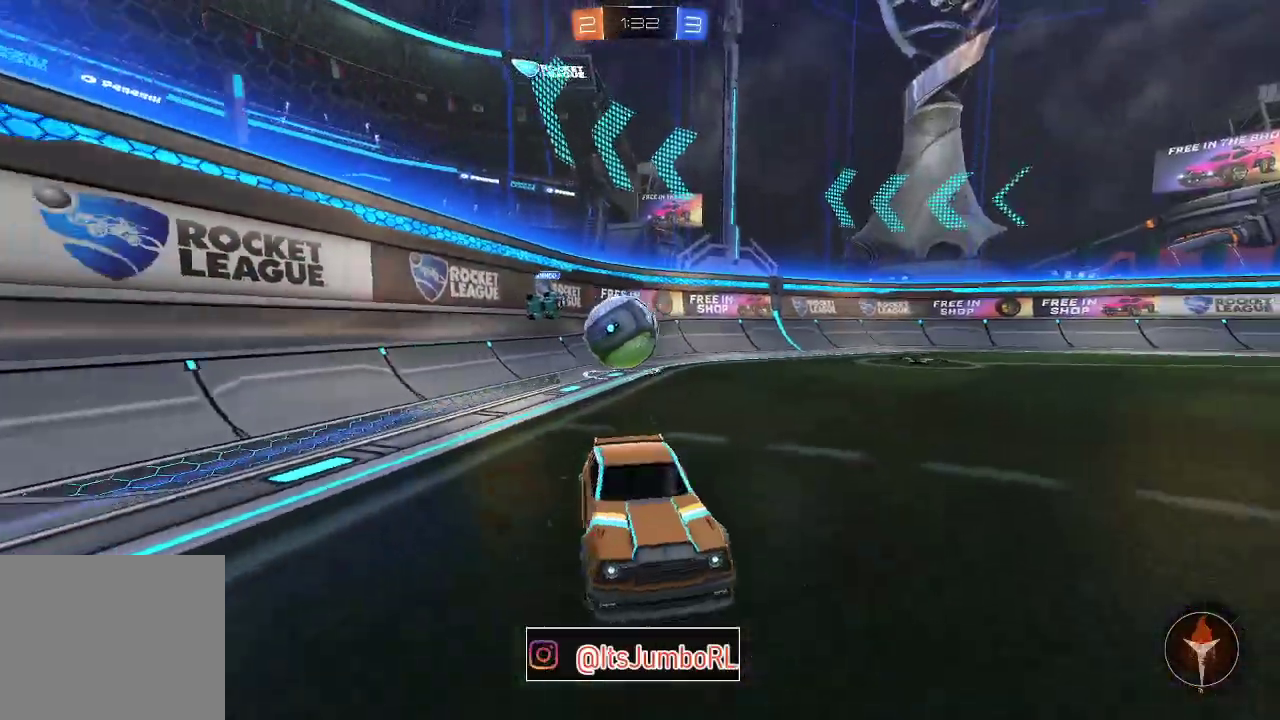
{"dt_ms": 500, "buttons": ["R2"], "left_stick": "left", "right_stick": "center", "events": [[33, "X", "up"]]}
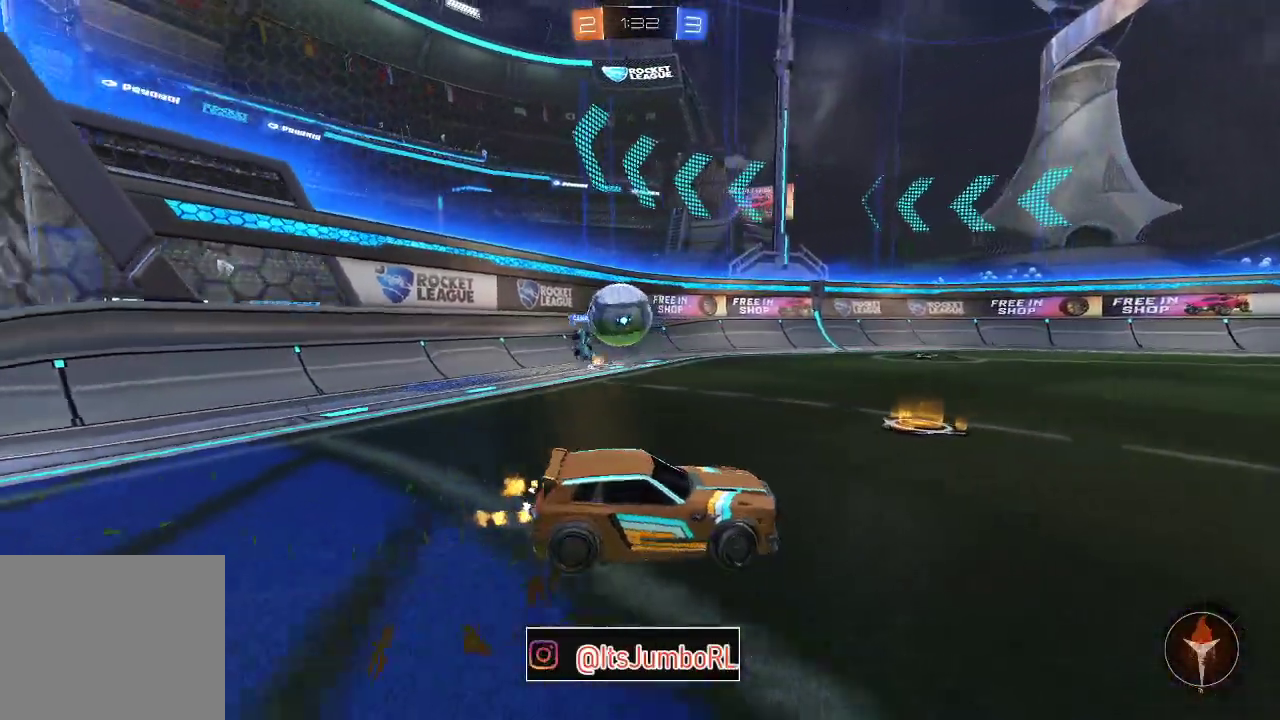
{"dt_ms": 300, "buttons": ["R2"], "left_stick": "left", "right_stick": "center", "events": []}
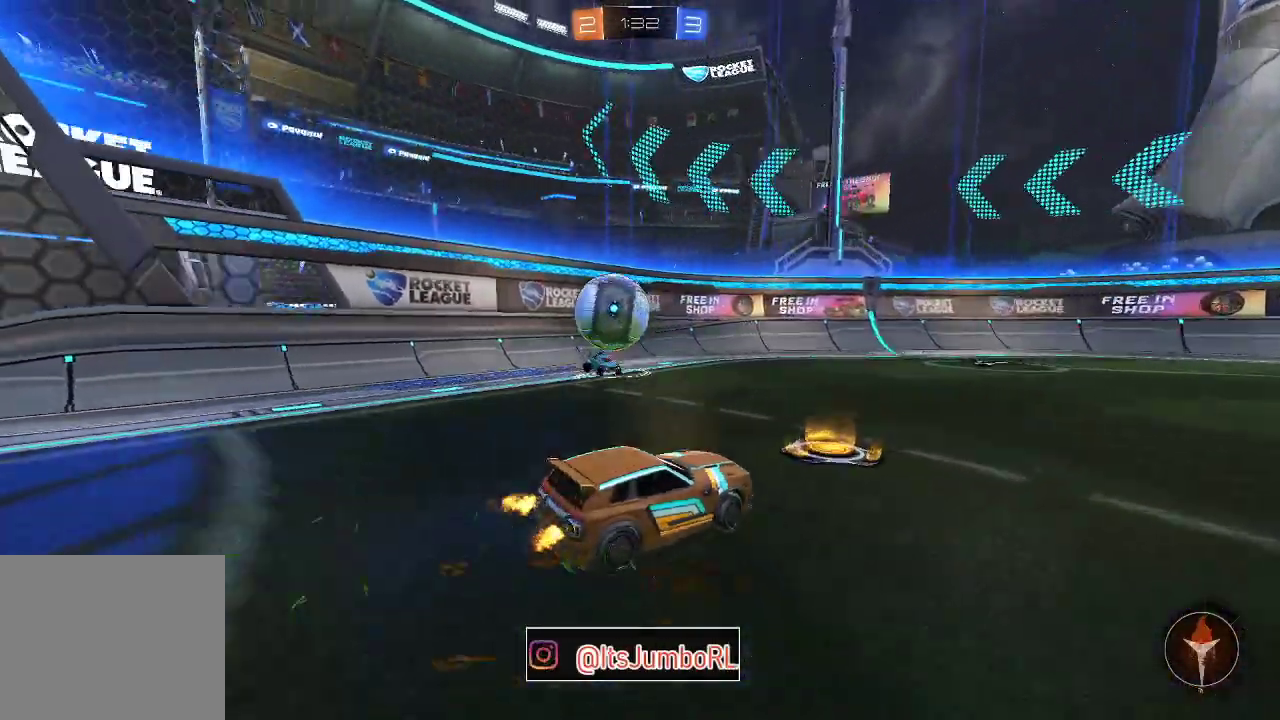
{"dt_ms": 700, "buttons": ["R2"], "left_stick": "up-right", "right_stick": "center", "events": [[17, "left_stick", "center"], [83, "left_stick", "up-right"], [133, "B", "down"], [283, "B", "up"]]}
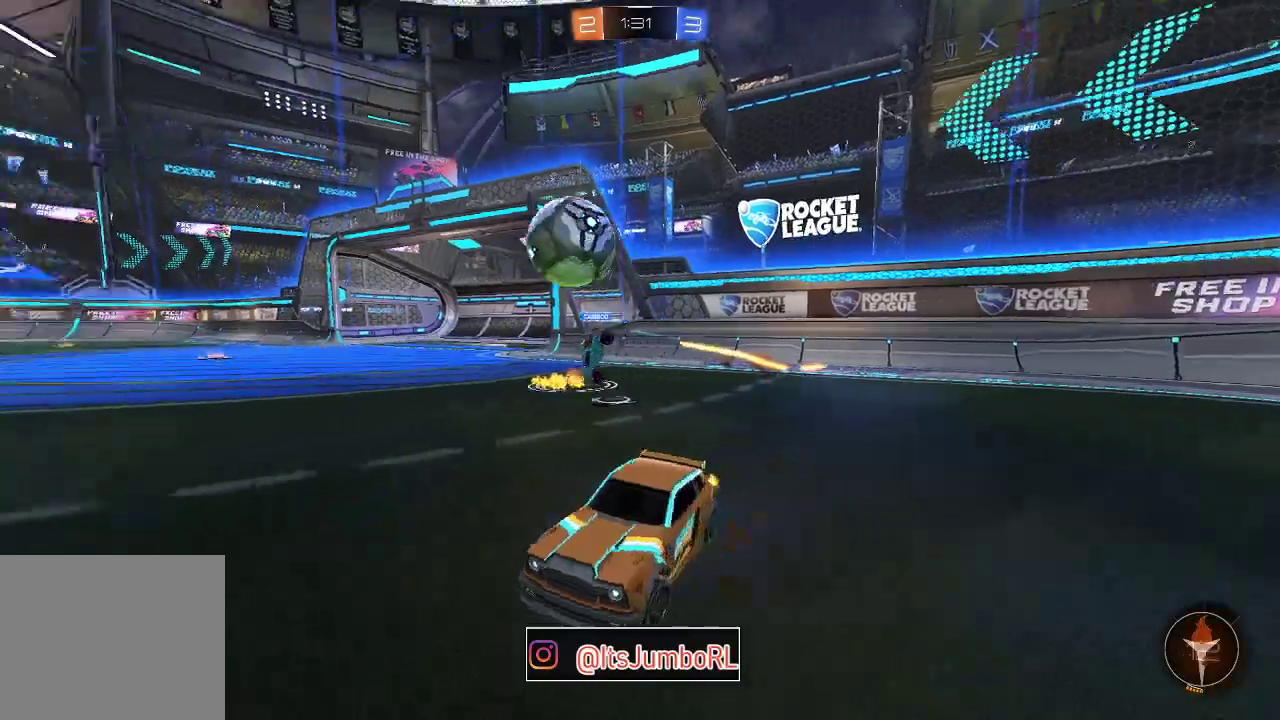
{"dt_ms": 400, "buttons": ["R2"], "left_stick": "right", "right_stick": "center", "events": [[100, "B", "down"], [167, "left_stick", "center"], [283, "left_stick", "right"], [317, "B", "up"]]}